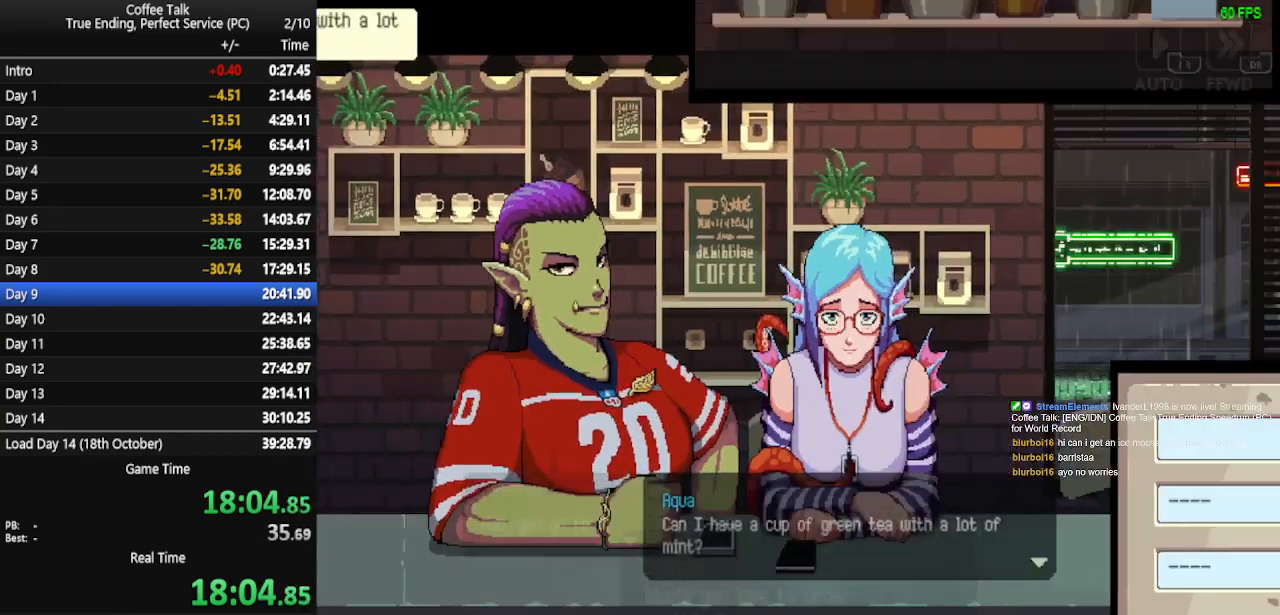
Gameplay with a controller (PlayStation layout); each line is a JSON object with the inputs held at the frame after it. "events" lists button and stick changes between this image and that frame as [ms after this image, input, new state], when the widget could be followed in between. Not read: R1 left_stick right_stick.
{"buttons": ["DPAD_RIGHT"], "events": [[500, "DPAD_RIGHT", "down"]]}
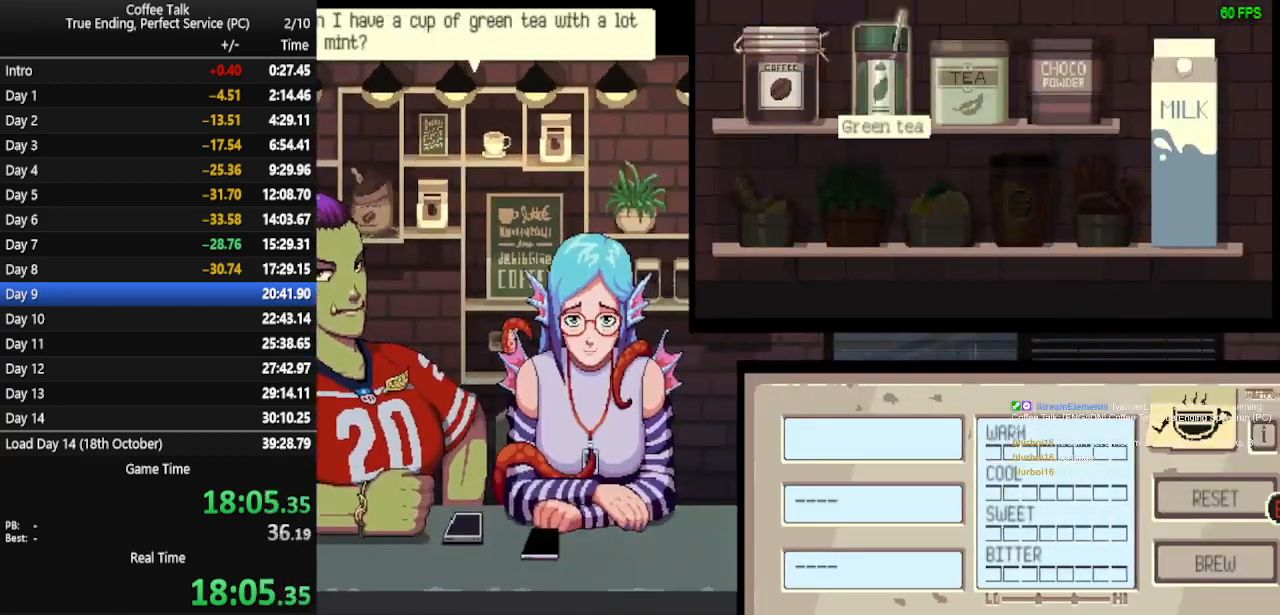
{"buttons": [], "events": [[33, "DPAD_RIGHT", "up"], [200, "DPAD_RIGHT", "down"], [267, "DPAD_RIGHT", "up"]]}
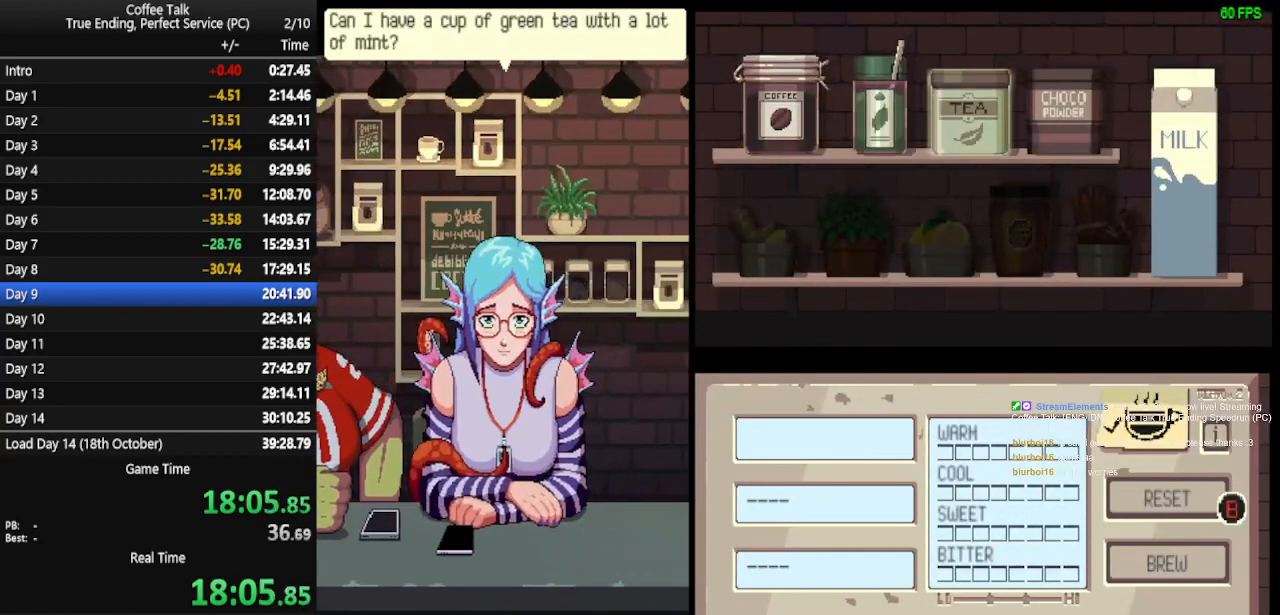
{"buttons": [], "events": []}
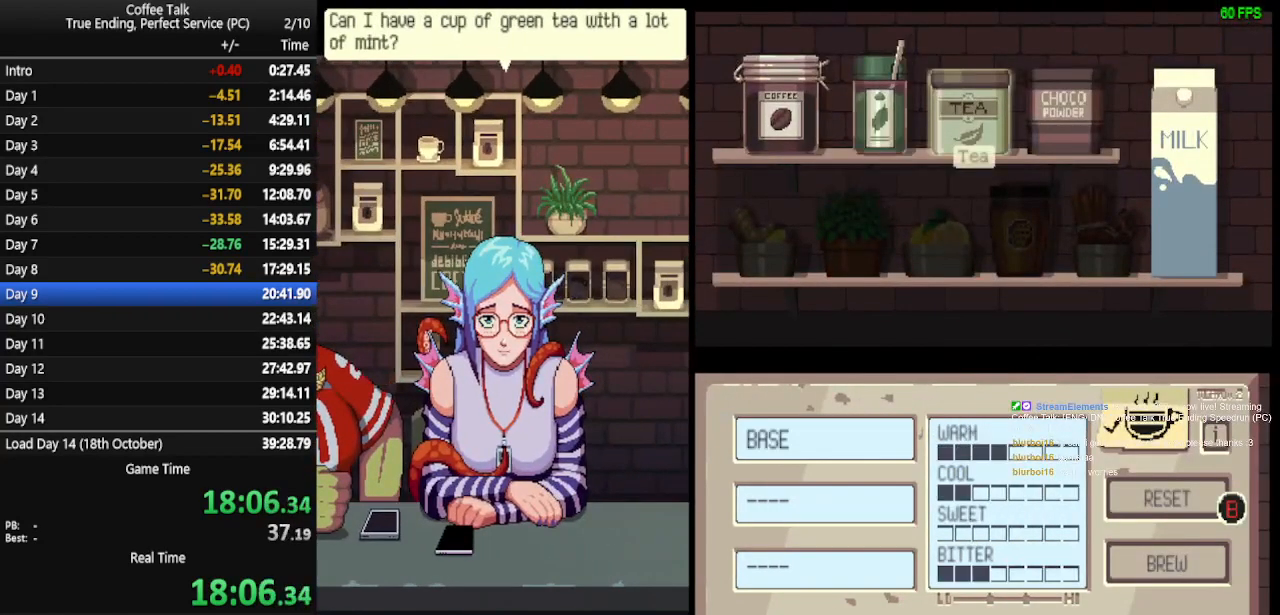
{"buttons": [], "events": [[133, "DPAD_LEFT", "down"], [233, "DPAD_LEFT", "up"], [333, "CROSS", "down"], [400, "CROSS", "up"]]}
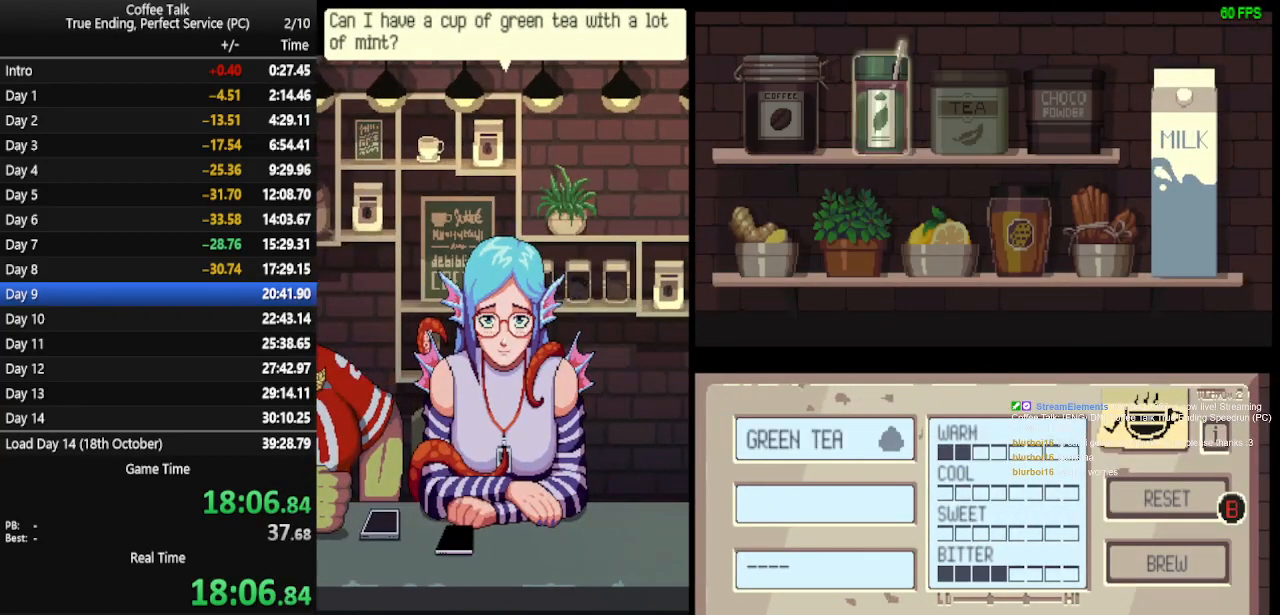
{"buttons": ["DPAD_DOWN"], "events": [[500, "DPAD_DOWN", "down"]]}
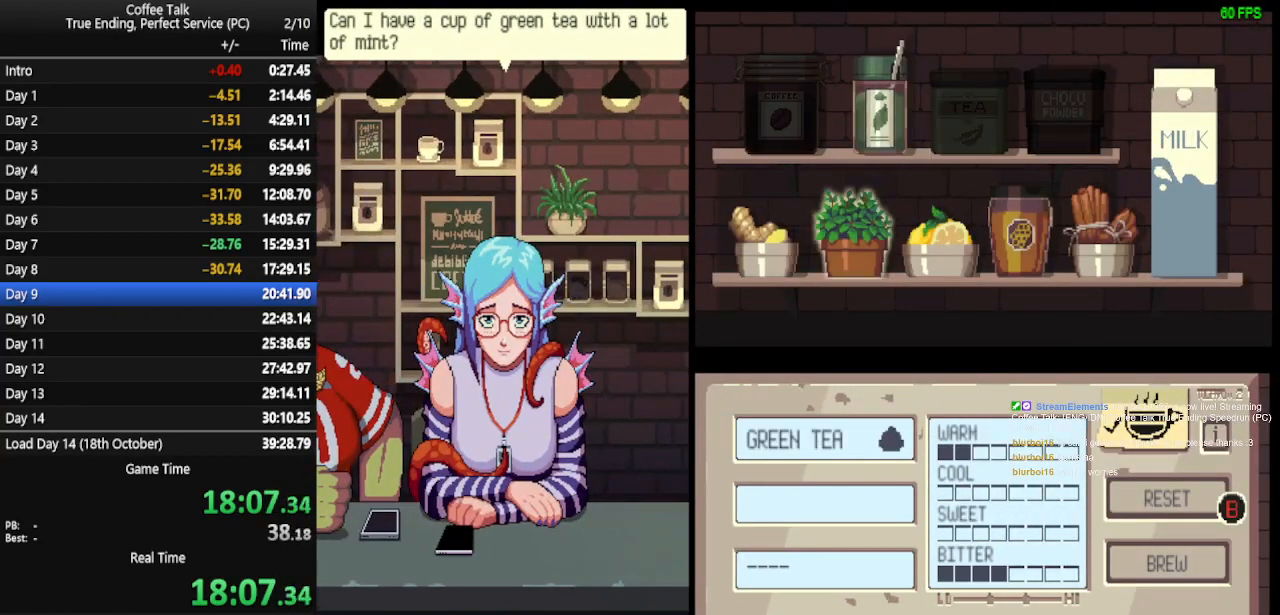
{"buttons": [], "events": [[100, "DPAD_DOWN", "up"], [400, "CROSS", "down"], [500, "CROSS", "up"]]}
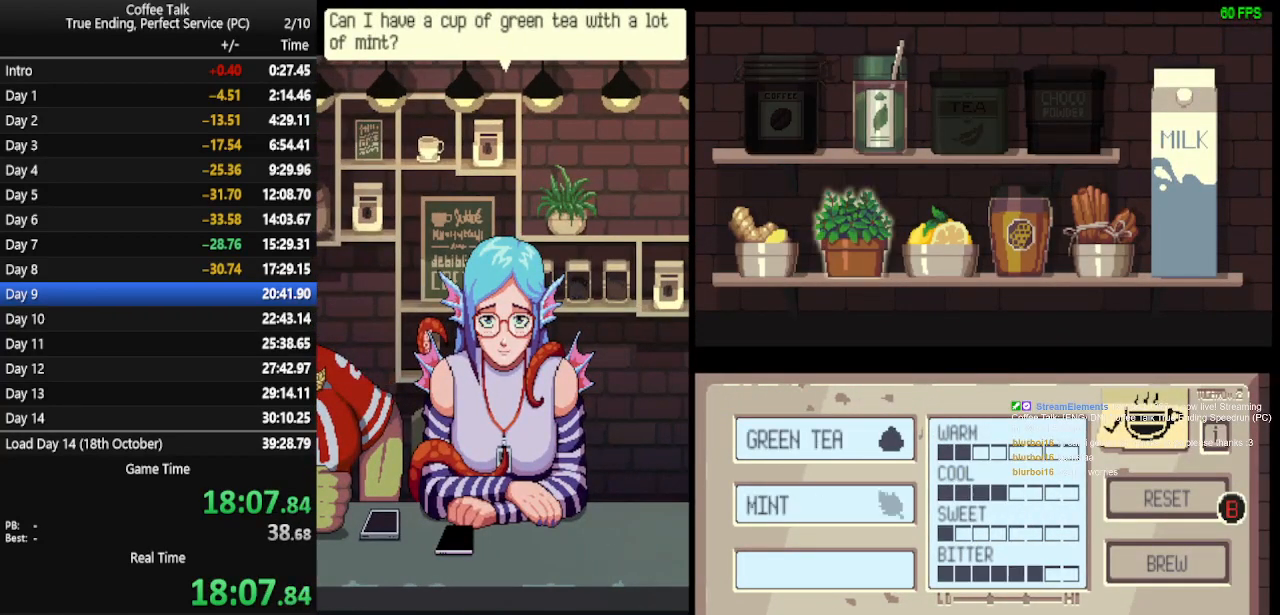
{"buttons": [], "events": [[67, "CROSS", "down"], [133, "CROSS", "up"], [167, "CROSS", "down"], [233, "CROSS", "up"], [267, "CROSS", "down"], [333, "CROSS", "up"], [400, "CROSS", "down"], [467, "CROSS", "up"]]}
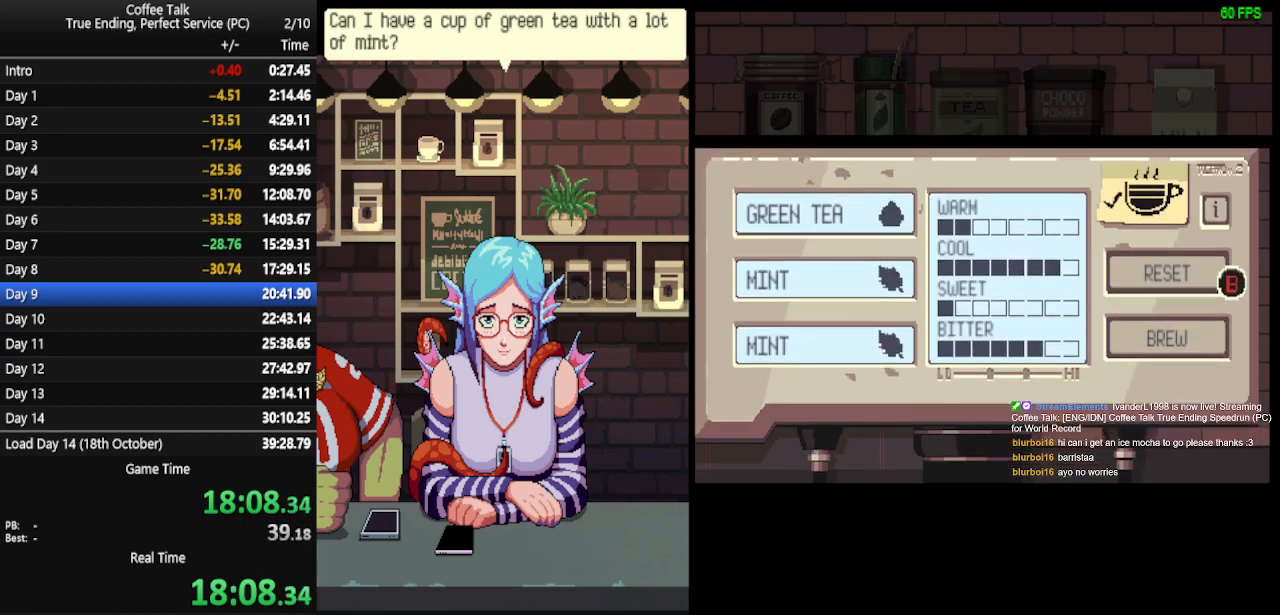
{"buttons": ["CROSS"], "events": [[33, "CROSS", "down"], [100, "CROSS", "up"], [133, "CROSS", "down"], [200, "CROSS", "up"], [267, "CROSS", "down"], [333, "CROSS", "up"], [367, "CROSS", "down"], [433, "CROSS", "up"], [500, "CROSS", "down"]]}
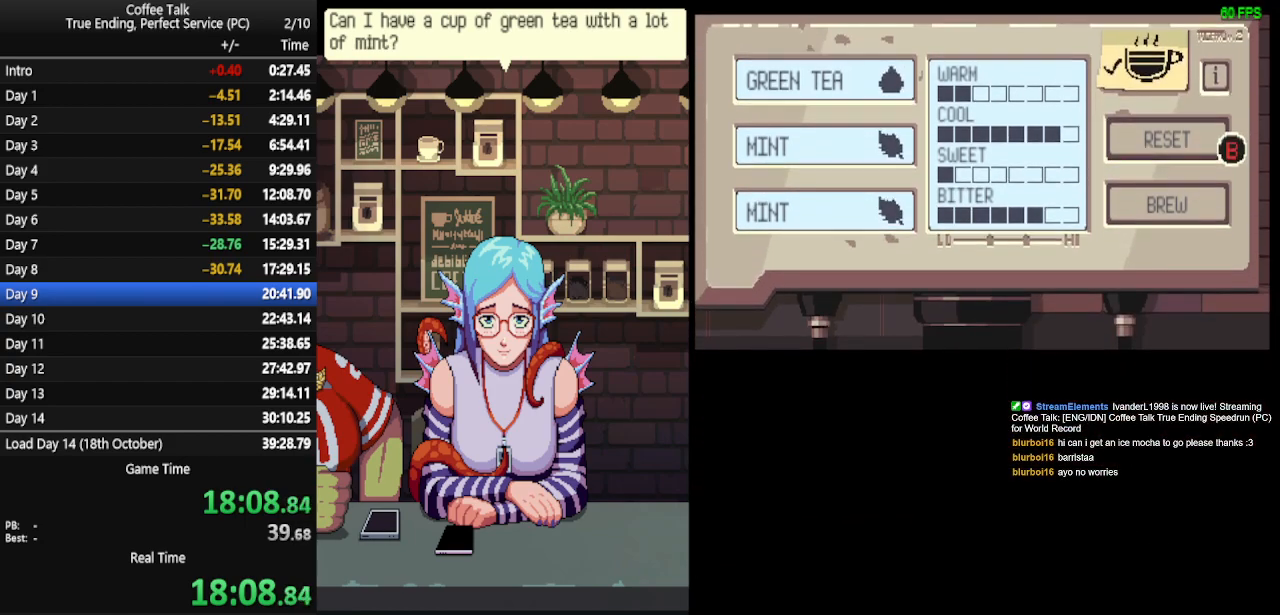
{"buttons": [], "events": [[67, "CROSS", "up"], [100, "CROSS", "down"], [267, "CROSS", "up"], [333, "CROSS", "down"], [400, "CROSS", "up"], [433, "CROSS", "down"], [500, "CROSS", "up"]]}
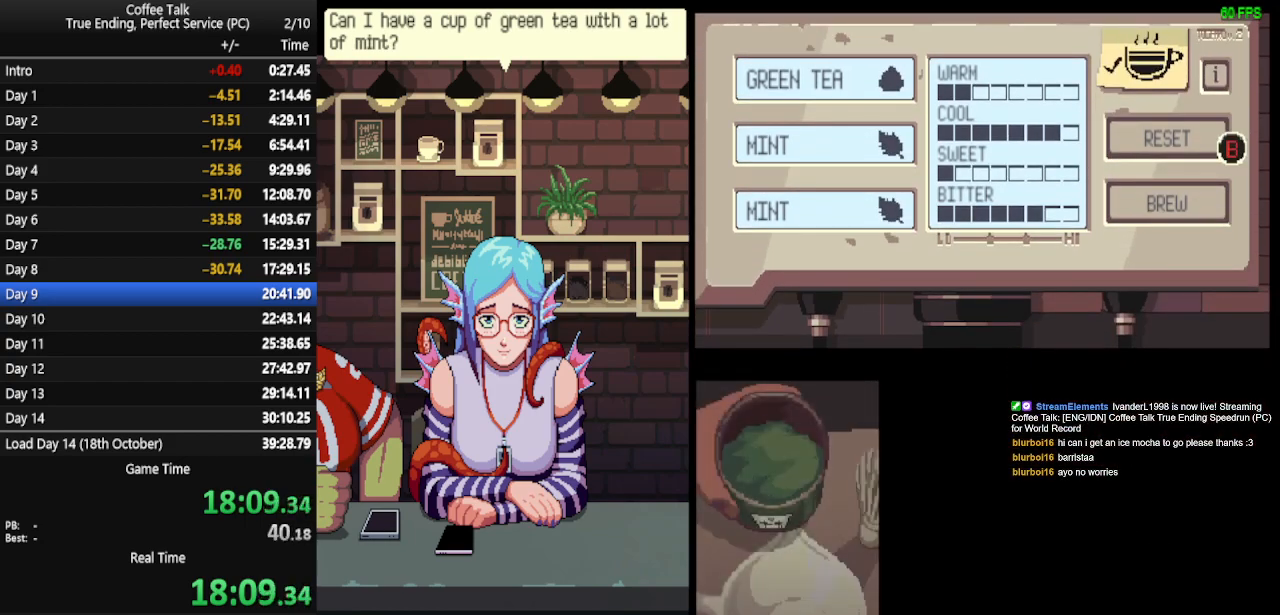
{"buttons": [], "events": [[67, "CROSS", "down"], [133, "CROSS", "up"], [167, "CROSS", "down"], [233, "CROSS", "up"], [300, "CROSS", "down"], [367, "CROSS", "up"], [433, "CROSS", "down"], [500, "CROSS", "up"]]}
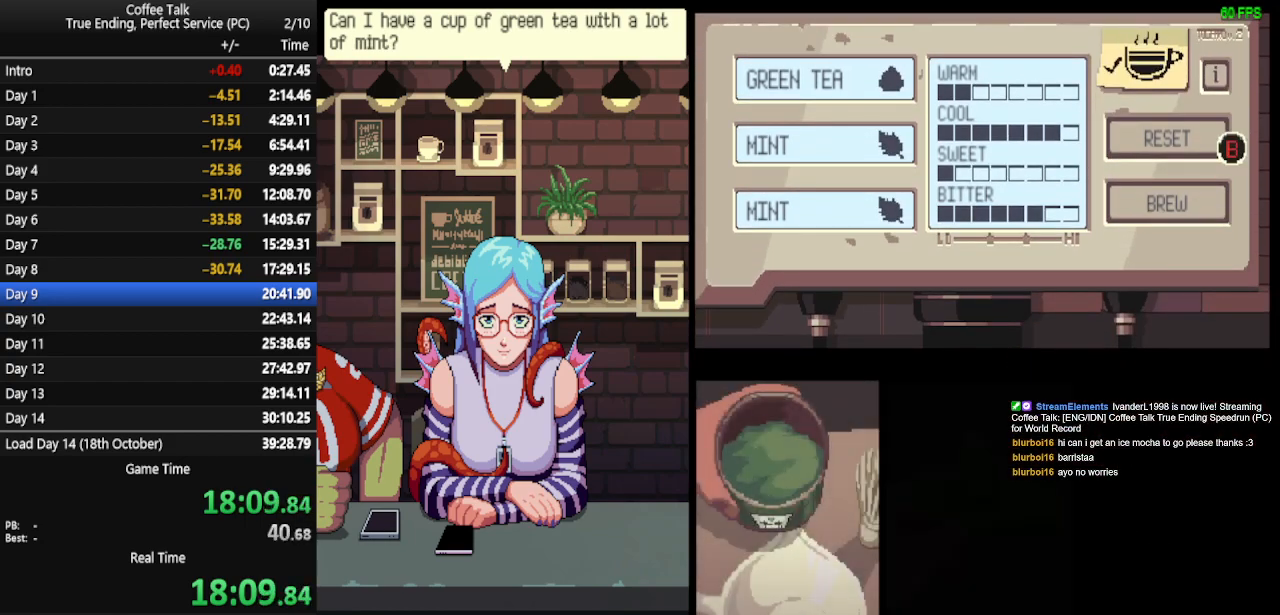
{"buttons": [], "events": [[67, "CROSS", "down"], [100, "CROSS", "up"], [167, "CROSS", "down"], [233, "CROSS", "up"], [300, "CROSS", "down"], [367, "CROSS", "up"], [433, "CROSS", "down"], [500, "CROSS", "up"]]}
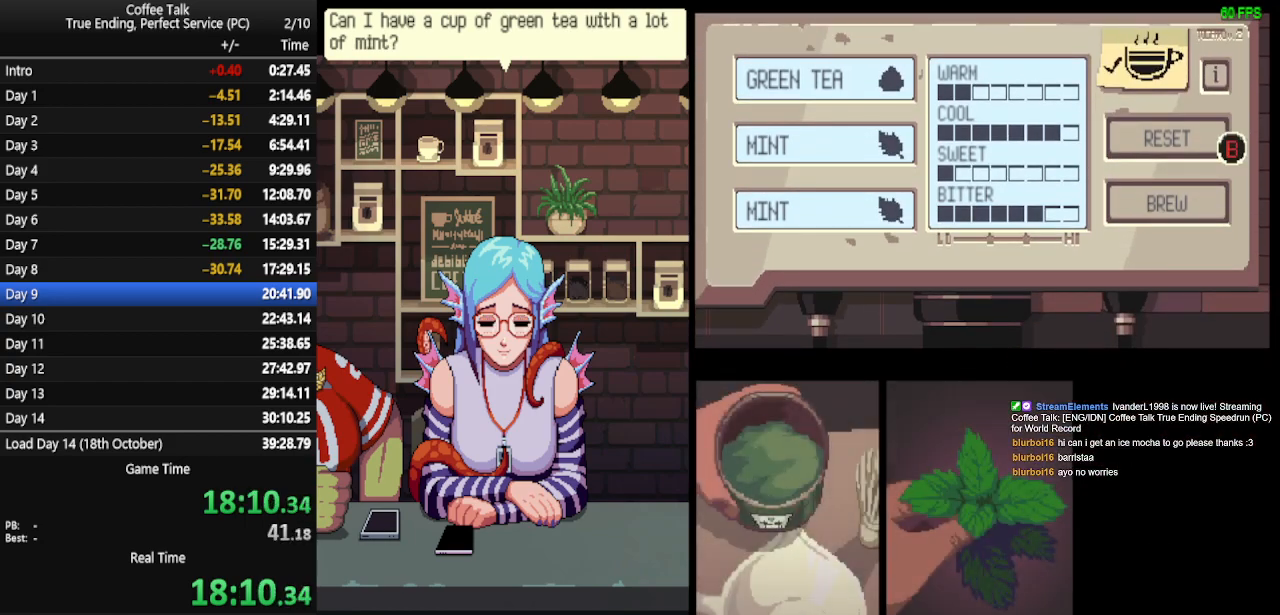
{"buttons": [], "events": []}
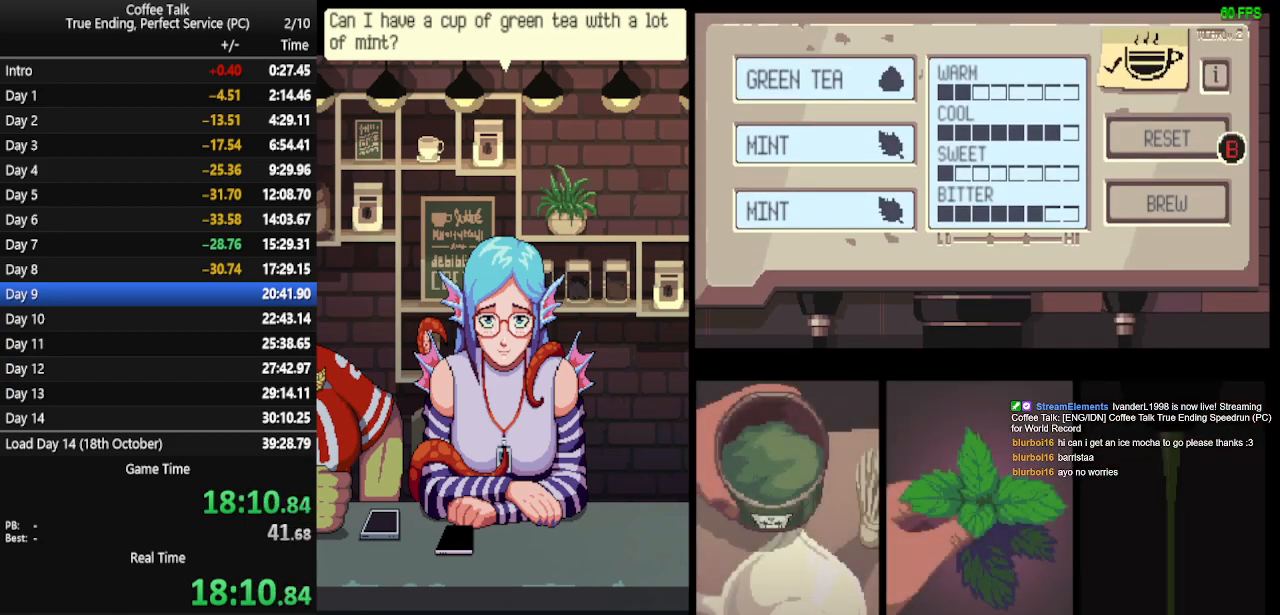
{"buttons": ["CROSS"], "events": [[467, "CROSS", "down"]]}
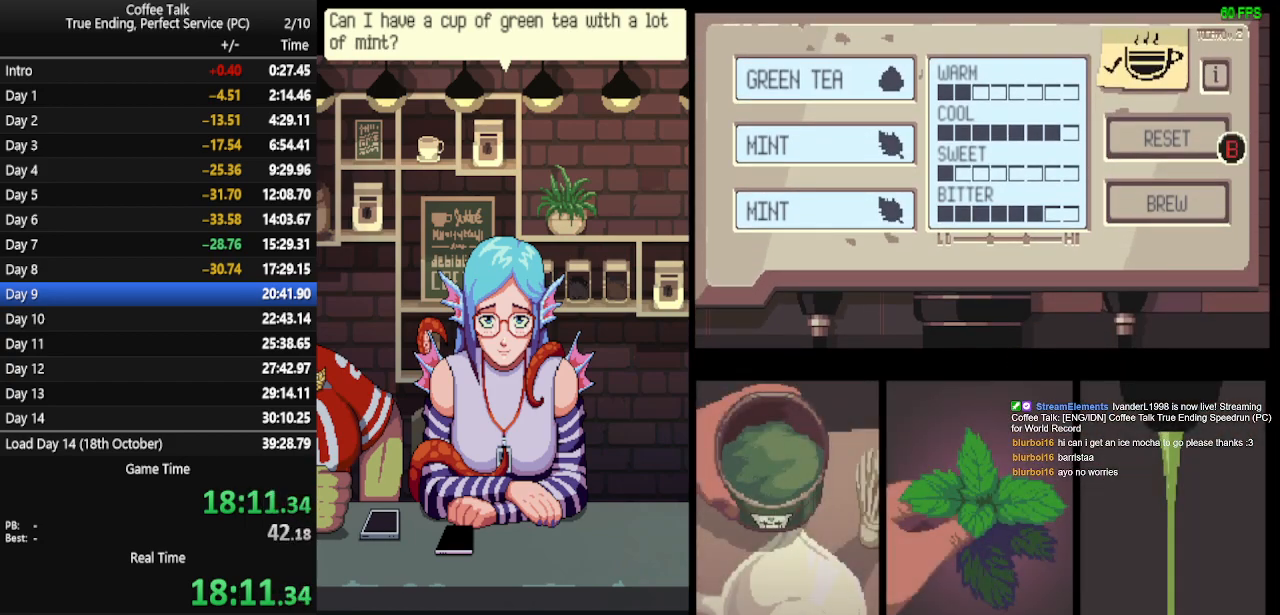
{"buttons": ["CROSS"], "events": [[33, "CROSS", "up"], [133, "CROSS", "down"], [167, "CROSS", "up"], [233, "CROSS", "down"], [300, "CROSS", "up"], [367, "CROSS", "down"], [400, "CROSS", "up"], [467, "CROSS", "down"]]}
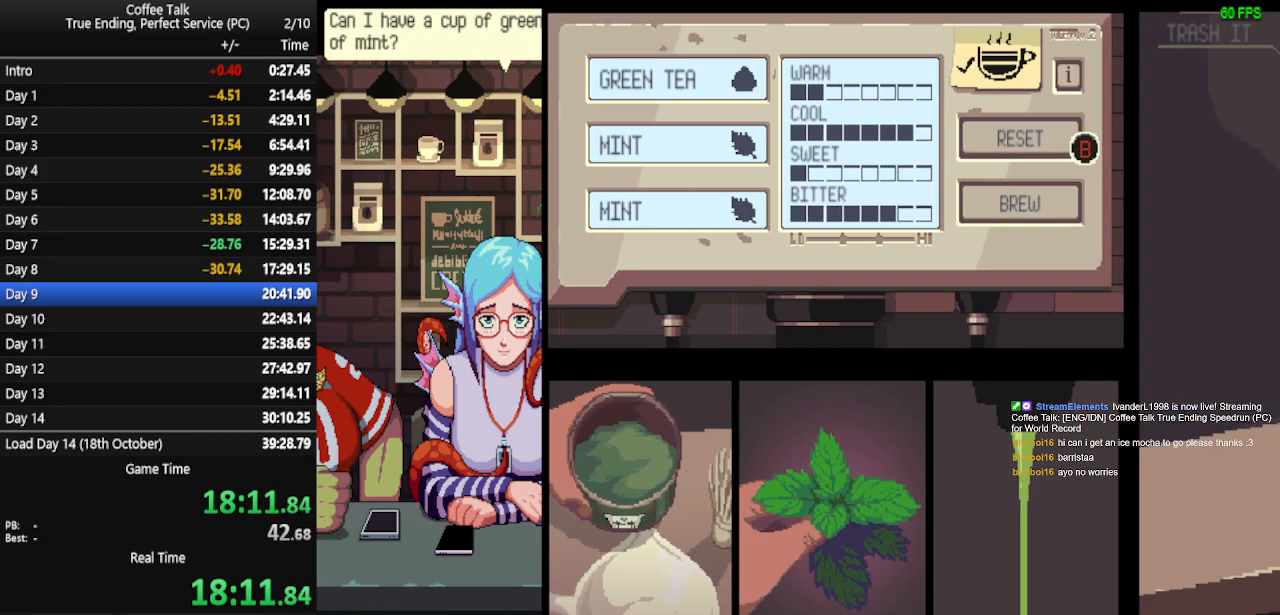
{"buttons": ["CROSS"], "events": [[33, "CROSS", "up"], [133, "CROSS", "down"], [167, "CROSS", "up"], [233, "CROSS", "down"], [300, "CROSS", "up"], [367, "CROSS", "down"], [433, "CROSS", "up"], [467, "CROSS", "down"]]}
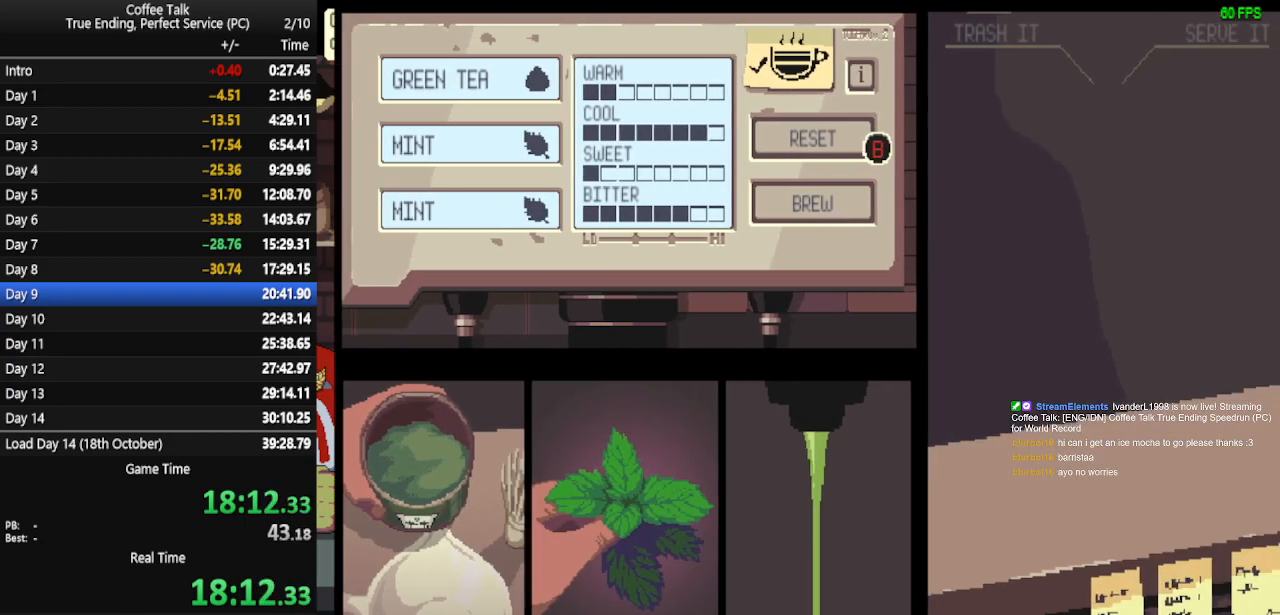
{"buttons": ["CROSS"], "events": [[33, "CROSS", "up"], [100, "CROSS", "down"], [167, "CROSS", "up"], [233, "CROSS", "down"], [300, "CROSS", "up"], [367, "CROSS", "down"], [433, "CROSS", "up"], [467, "CROSS", "down"]]}
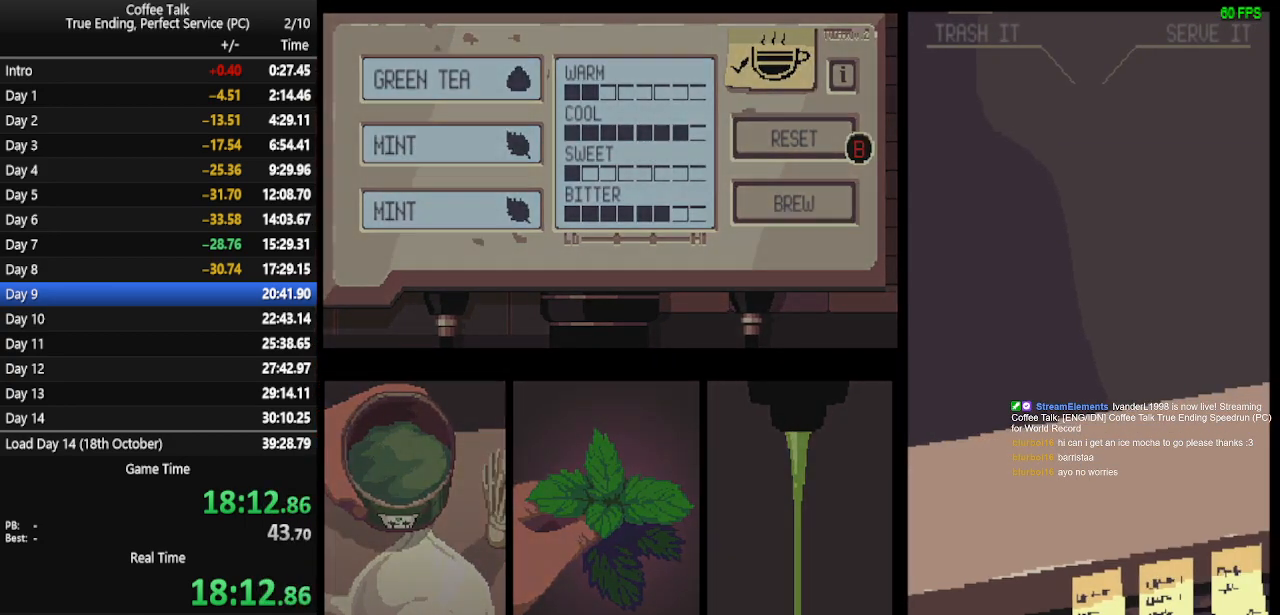
{"buttons": ["CROSS"], "events": [[33, "CROSS", "up"], [100, "CROSS", "down"], [167, "CROSS", "up"], [233, "CROSS", "down"], [300, "CROSS", "up"], [333, "CROSS", "down"], [400, "CROSS", "up"], [467, "CROSS", "down"]]}
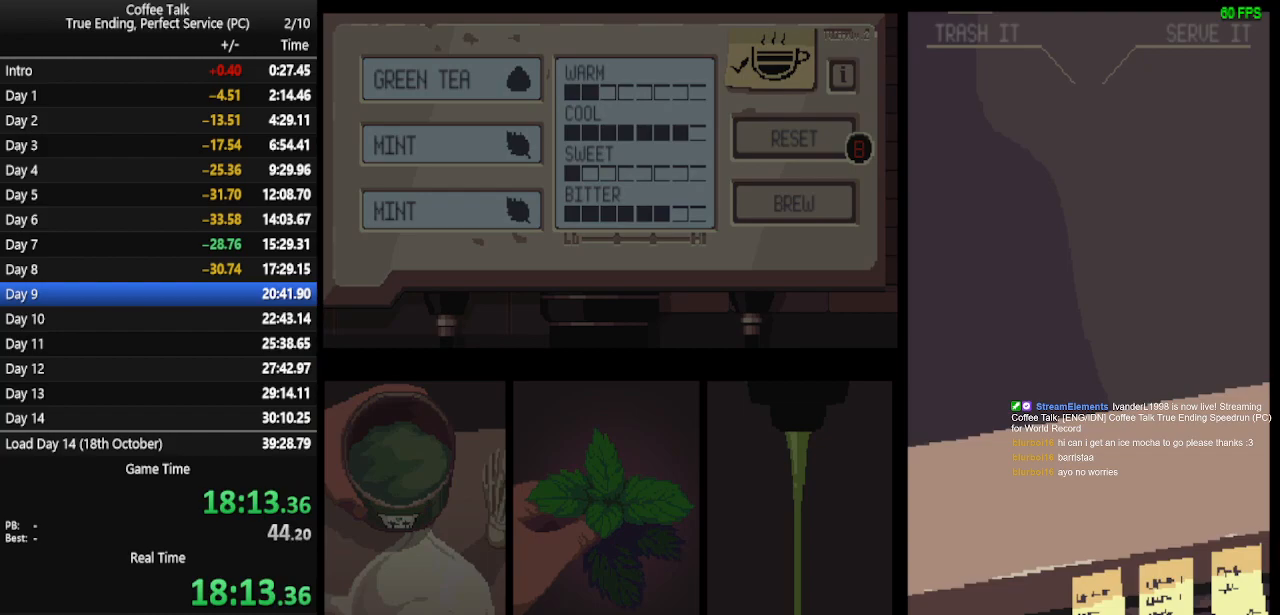
{"buttons": ["CROSS"], "events": [[33, "CROSS", "up"], [100, "CROSS", "down"], [167, "CROSS", "up"], [200, "CROSS", "down"], [400, "CROSS", "up"], [467, "CROSS", "down"]]}
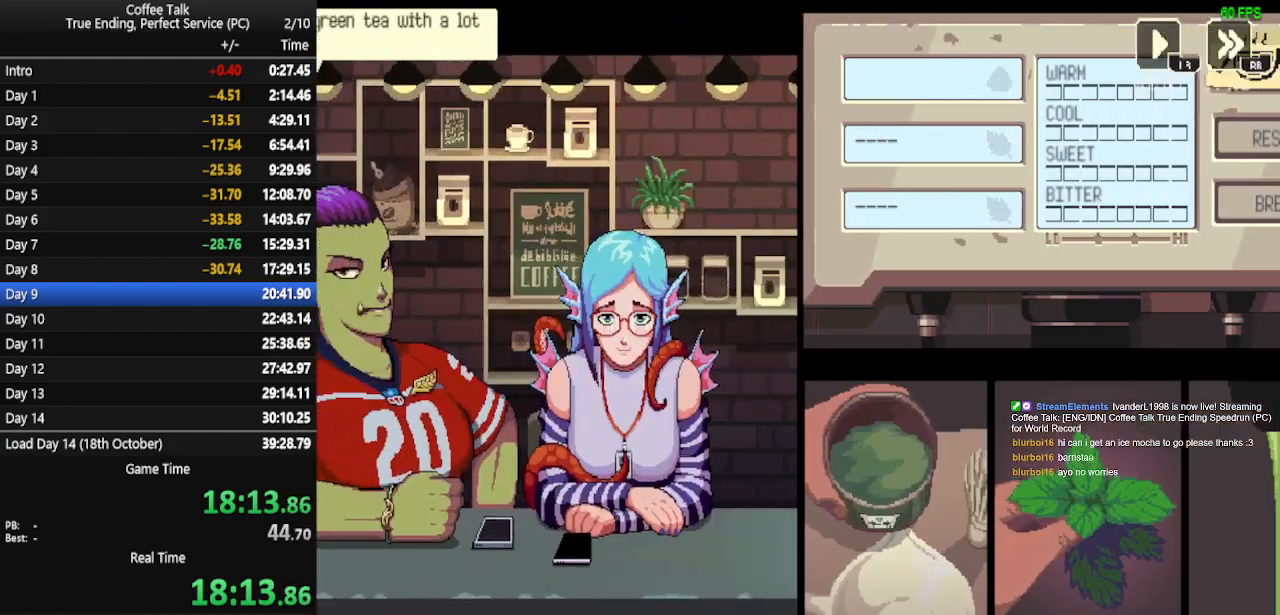
{"buttons": [], "events": [[33, "CROSS", "up"], [100, "CROSS", "down"], [467, "CROSS", "up"]]}
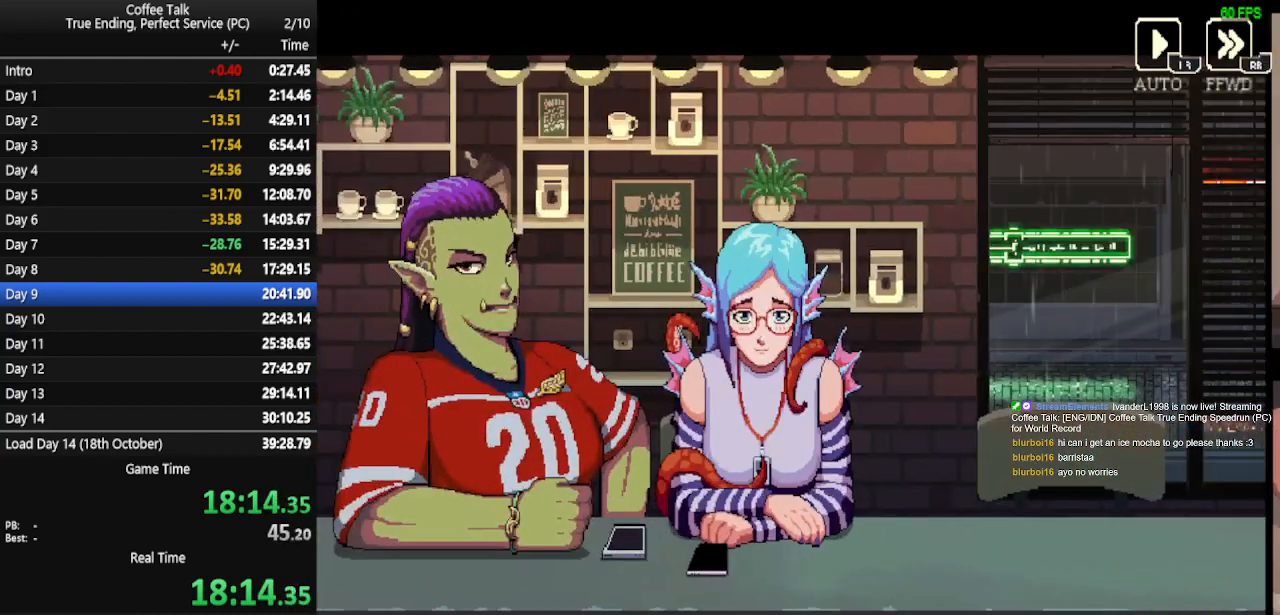
{"buttons": [], "events": []}
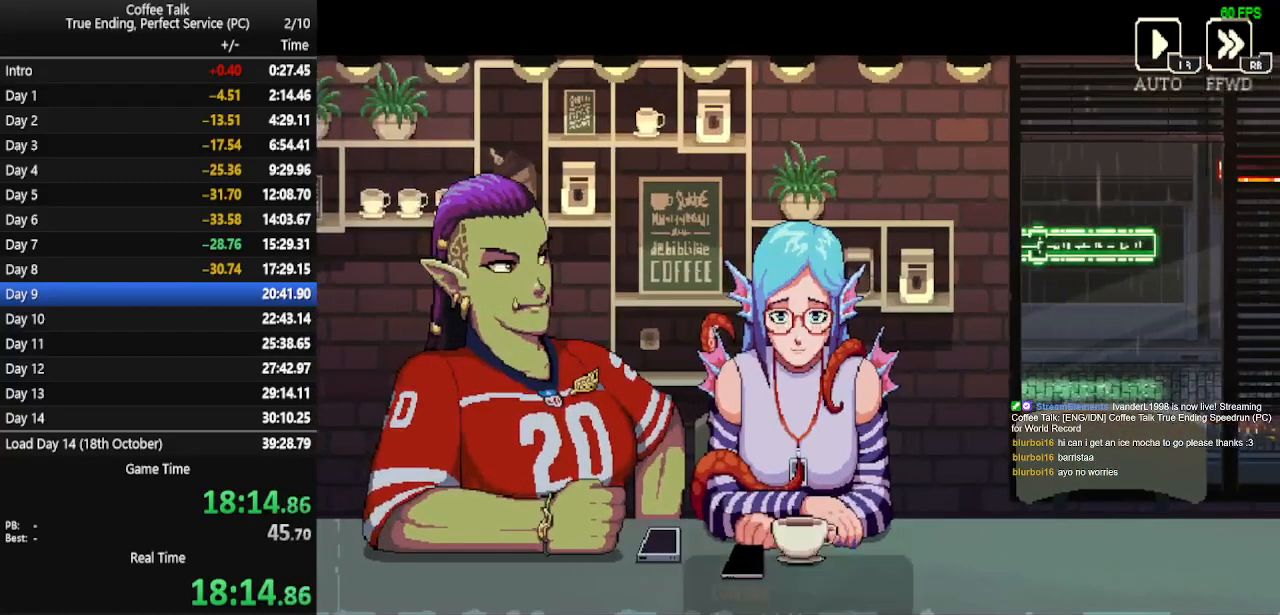
{"buttons": [], "events": []}
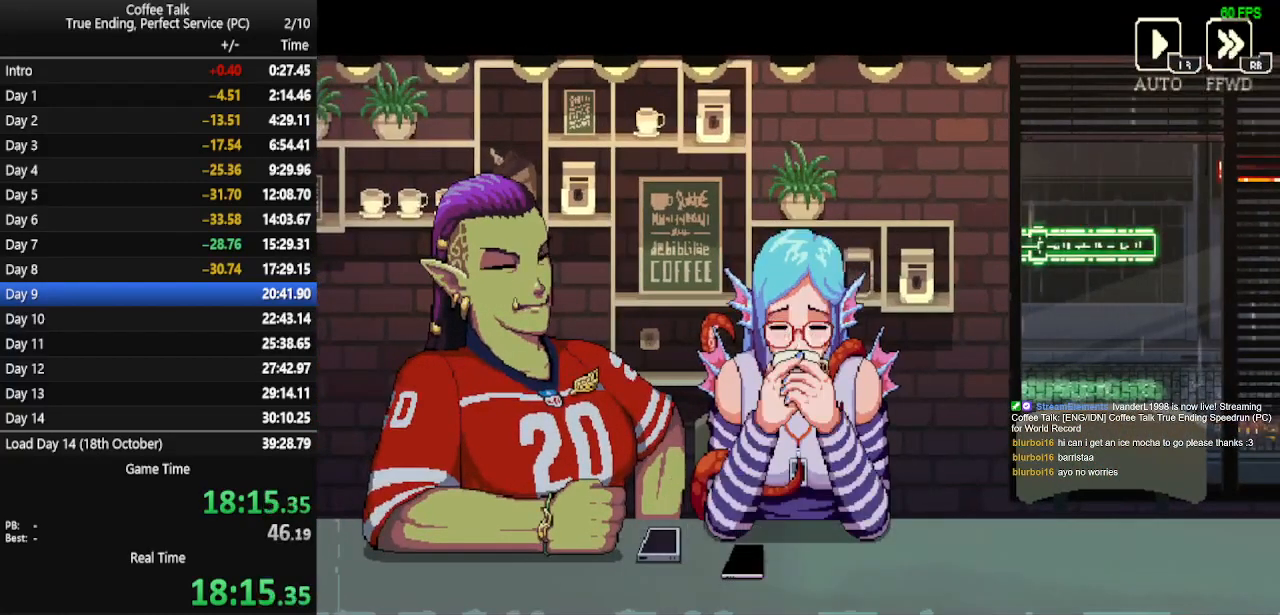
{"buttons": [], "events": []}